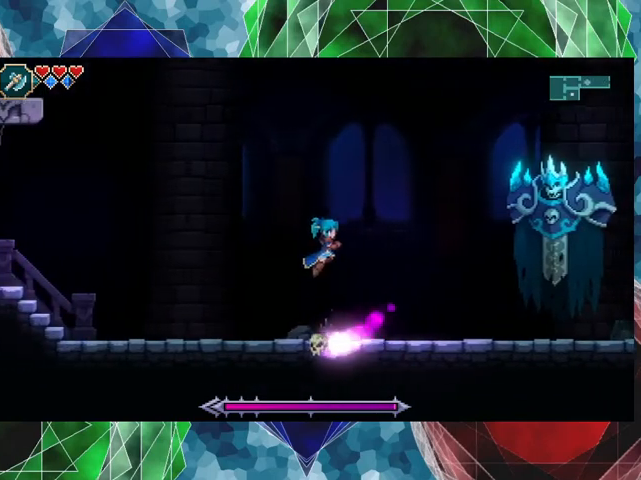
Gameplay with a controller (Nintendo layout); each line is a JSON object with the inputs held at the frame after it. "events" lists button and stick changes between this image and that frame as [ms after this image, input, new state], when the widget could be followed in between. Not read: L3 R3 right_stick.
{"buttons": [], "left_stick": "center", "events": [[100, "B", "up"], [200, "left_stick", "left"], [267, "Y", "down"], [400, "left_stick", "center"], [467, "Y", "up"]]}
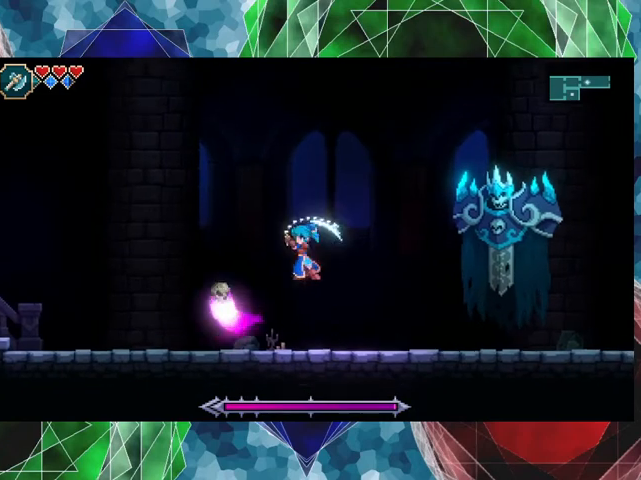
{"buttons": [], "left_stick": "right", "events": [[267, "left_stick", "right"]]}
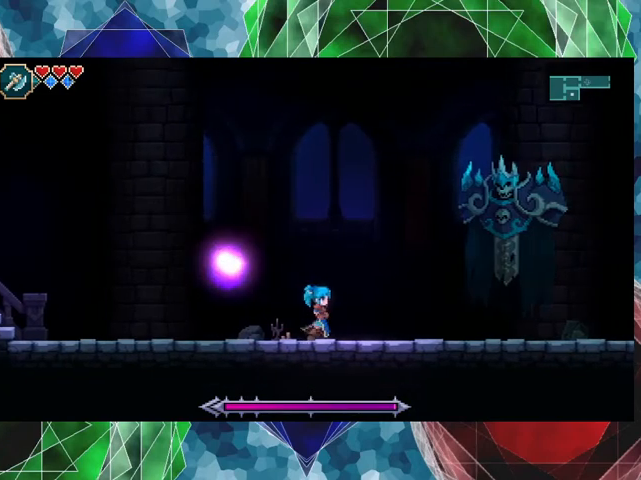
{"buttons": ["B", "Y"], "left_stick": "right", "events": [[133, "B", "down"], [267, "Y", "down"]]}
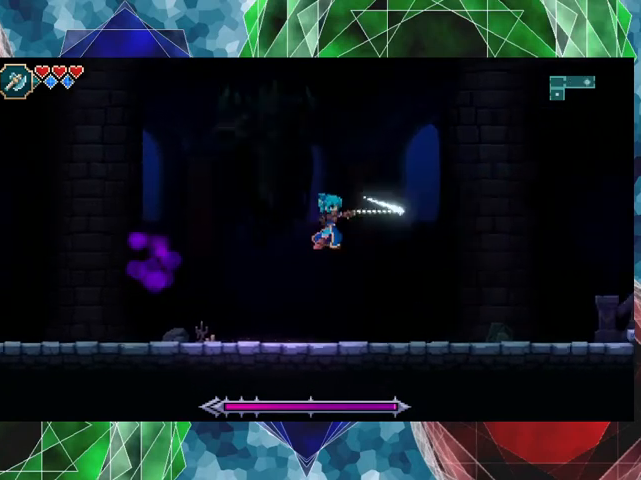
{"buttons": [], "left_stick": "right", "events": [[167, "left_stick", "center"], [200, "B", "up"], [200, "Y", "up"], [400, "left_stick", "right"]]}
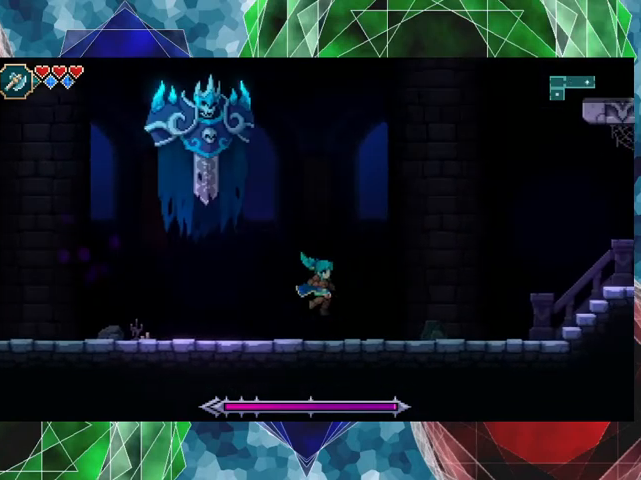
{"buttons": ["B"], "left_stick": "left", "events": [[133, "left_stick", "left"], [433, "B", "down"]]}
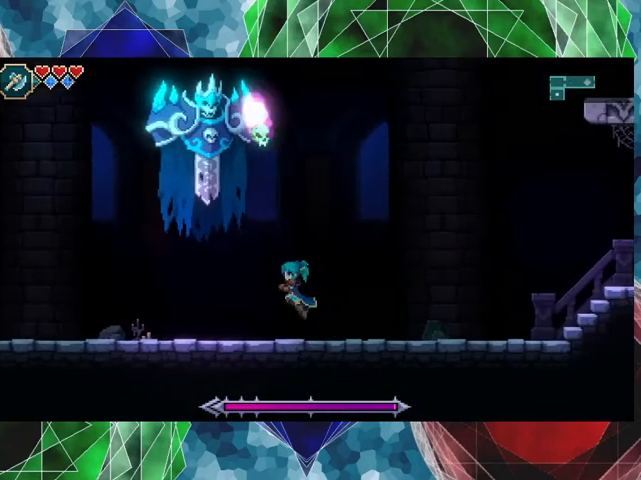
{"buttons": [], "left_stick": "left", "events": [[67, "B", "up"], [133, "X", "down"], [233, "X", "up"]]}
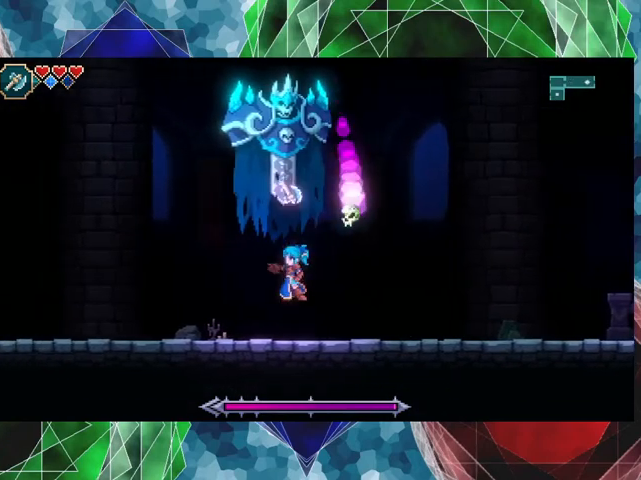
{"buttons": [], "left_stick": "left", "events": []}
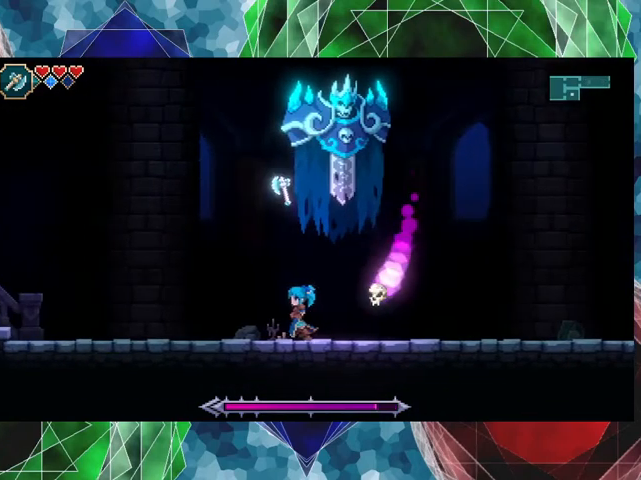
{"buttons": [], "left_stick": "left", "events": []}
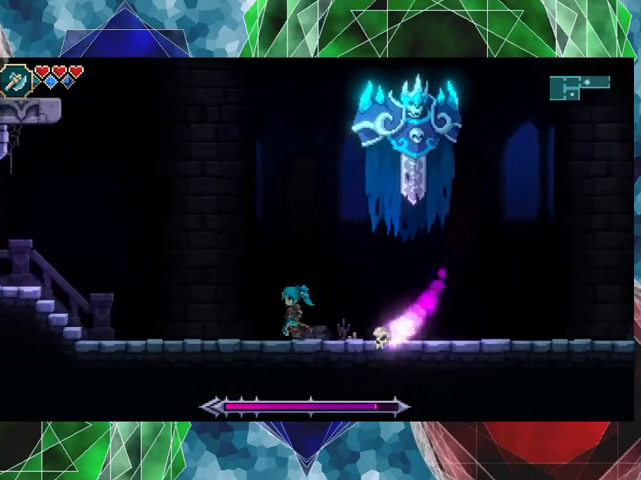
{"buttons": [], "left_stick": "center", "events": [[333, "left_stick", "center"]]}
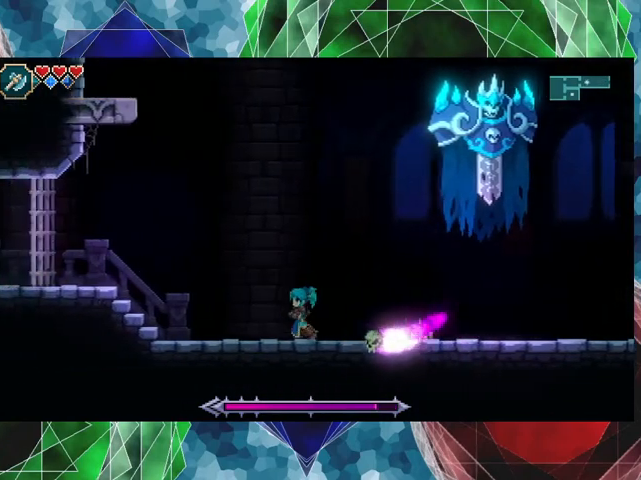
{"buttons": [], "left_stick": "left", "events": [[33, "B", "down"], [33, "left_stick", "right"], [400, "B", "up"], [467, "left_stick", "left"]]}
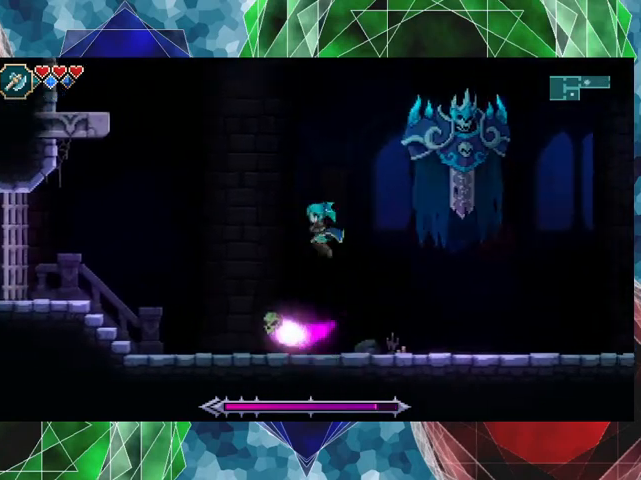
{"buttons": [], "left_stick": "center", "events": [[67, "Y", "down"], [133, "left_stick", "center"], [233, "Y", "up"]]}
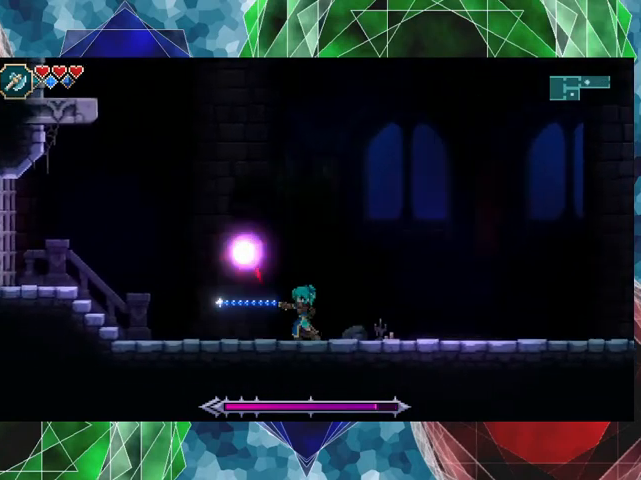
{"buttons": [], "left_stick": "right", "events": [[233, "left_stick", "right"]]}
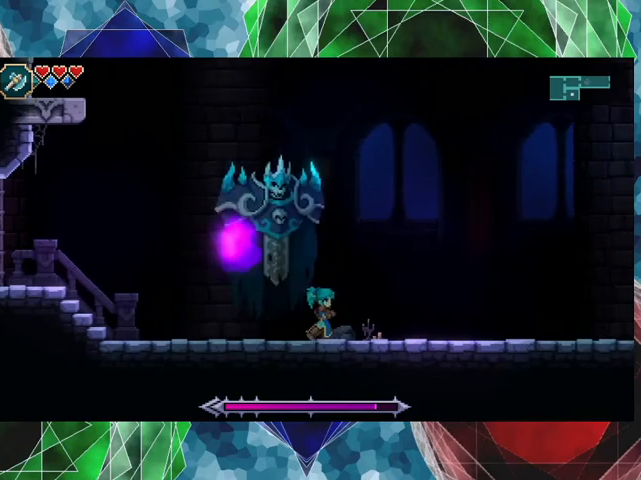
{"buttons": [], "left_stick": "center", "events": [[33, "left_stick", "center"], [133, "left_stick", "right"], [300, "left_stick", "left"], [367, "X", "down"], [467, "X", "up"], [467, "left_stick", "center"]]}
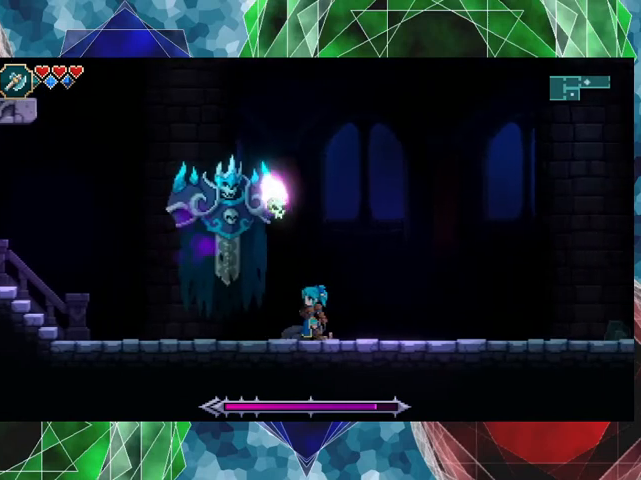
{"buttons": [], "left_stick": "down-right", "events": [[267, "left_stick", "down-right"]]}
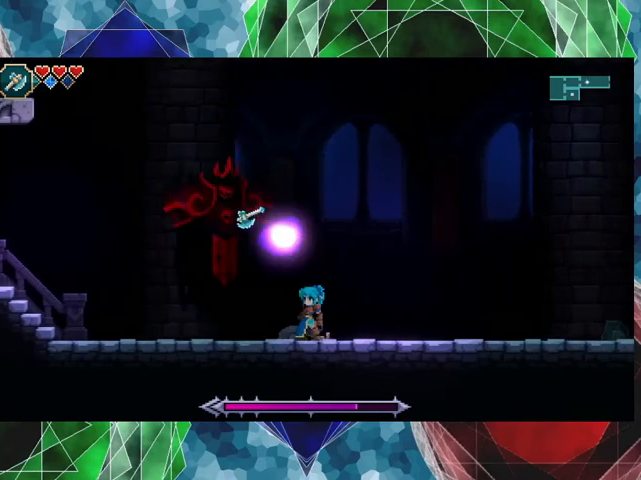
{"buttons": [], "left_stick": "center", "events": [[100, "left_stick", "center"], [200, "left_stick", "left"], [400, "left_stick", "center"]]}
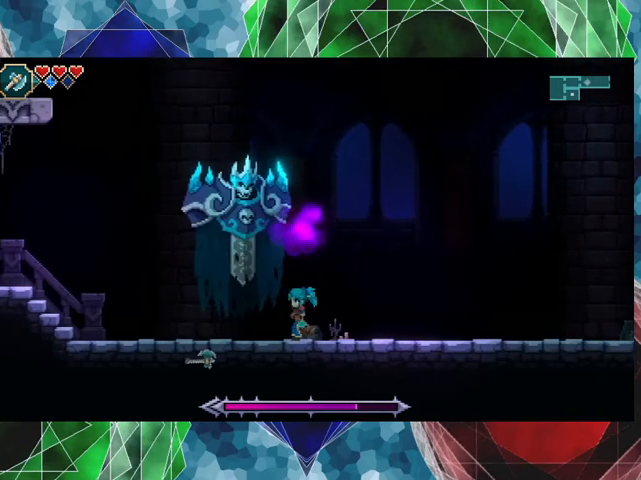
{"buttons": ["B", "Y"], "left_stick": "center", "events": [[433, "B", "down"], [500, "Y", "down"]]}
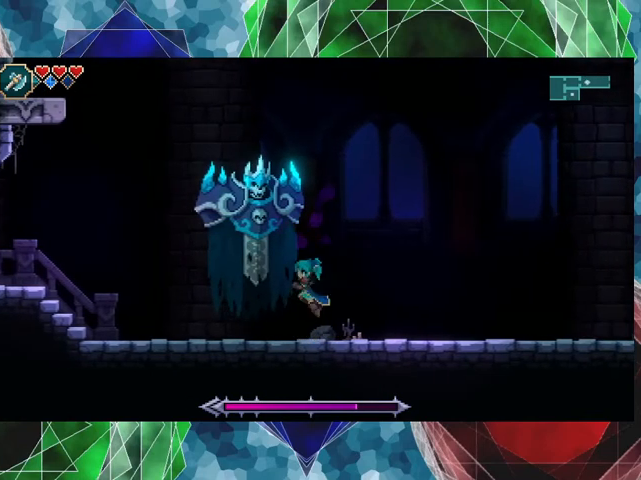
{"buttons": [], "left_stick": "center", "events": [[167, "B", "up"], [167, "Y", "up"], [233, "Y", "down"], [333, "Y", "up"], [367, "Y", "down"], [467, "Y", "up"]]}
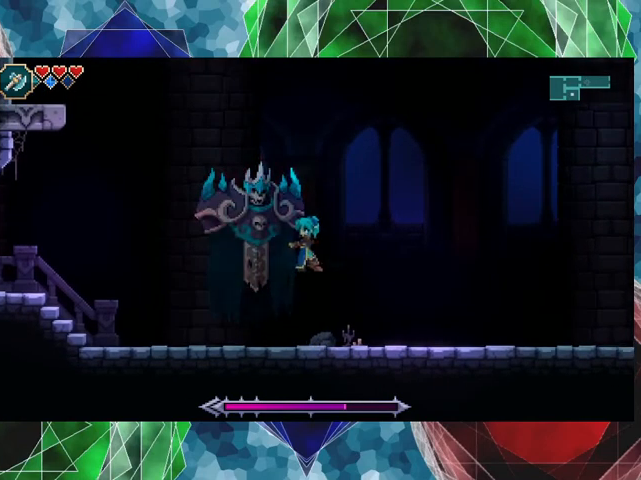
{"buttons": ["B"], "left_stick": "center", "events": [[67, "Y", "down"], [133, "Y", "up"], [467, "B", "down"]]}
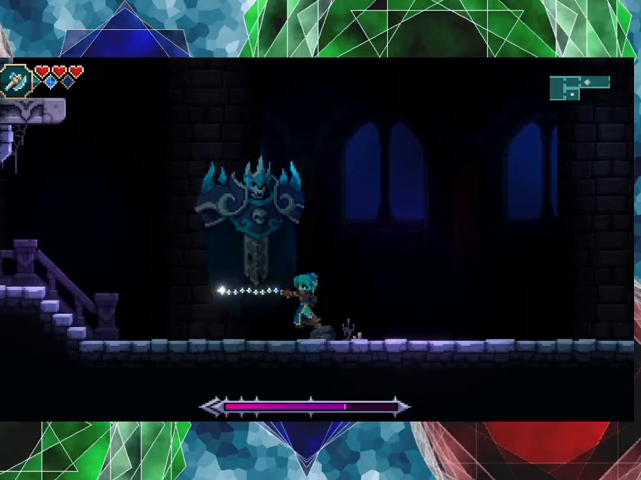
{"buttons": [], "left_stick": "center", "events": [[100, "Y", "down"], [333, "B", "up"], [333, "Y", "up"], [367, "Y", "down"], [500, "Y", "up"]]}
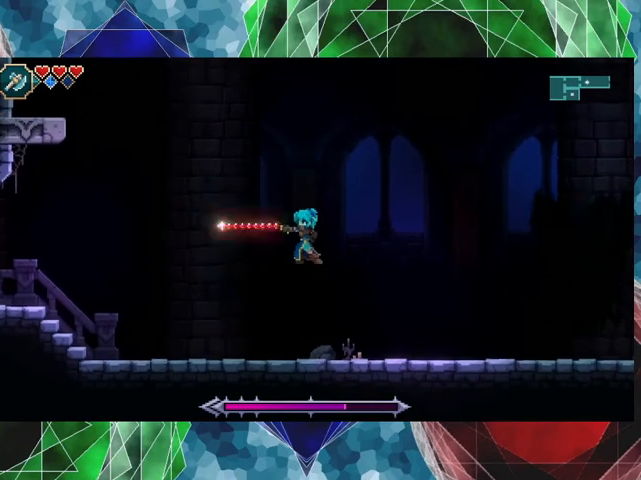
{"buttons": [], "left_stick": "right", "events": [[267, "left_stick", "right"]]}
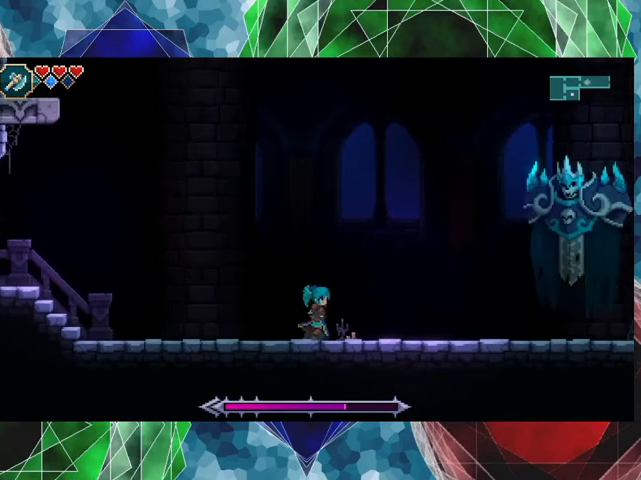
{"buttons": ["B"], "left_stick": "right", "events": [[333, "B", "down"]]}
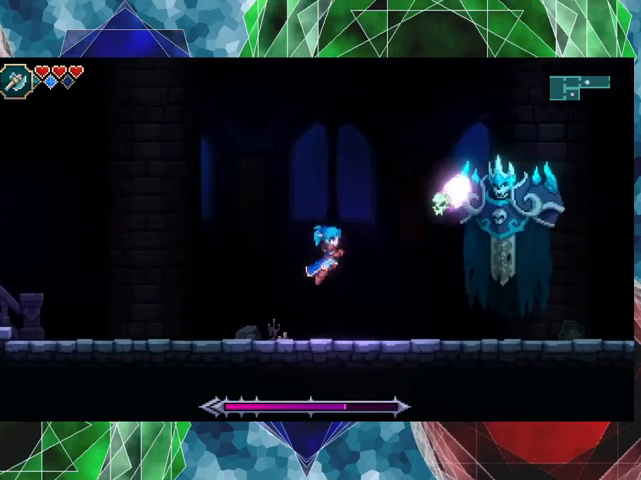
{"buttons": [], "left_stick": "center", "events": [[67, "Y", "down"], [133, "B", "up"], [167, "Y", "up"], [167, "left_stick", "center"], [233, "Y", "down"], [300, "Y", "up"], [400, "Y", "down"], [433, "Y", "up"]]}
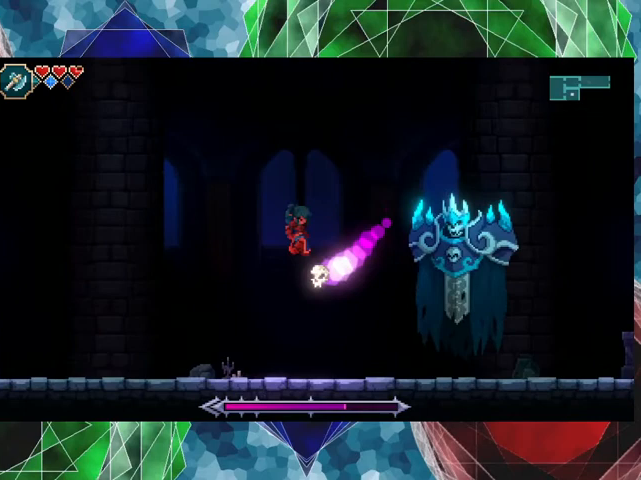
{"buttons": [], "left_stick": "right", "events": [[267, "left_stick", "right"]]}
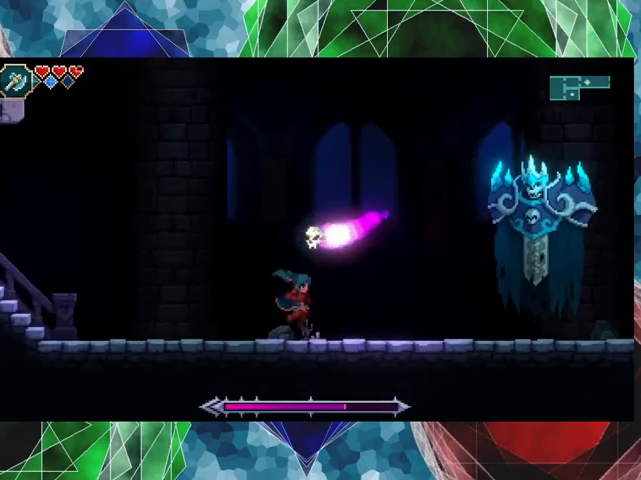
{"buttons": [], "left_stick": "right", "events": []}
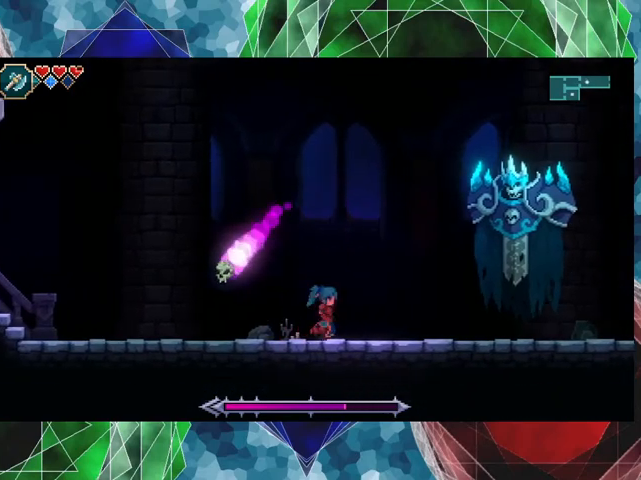
{"buttons": [], "left_stick": "right", "events": [[200, "B", "down"], [300, "Y", "down"], [433, "B", "up"], [467, "Y", "up"]]}
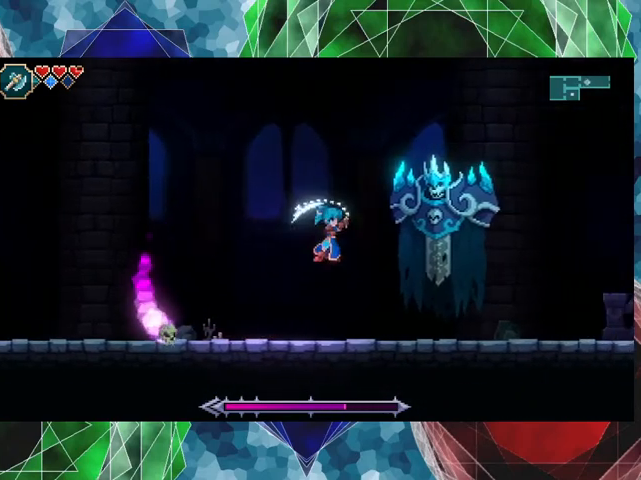
{"buttons": [], "left_stick": "right", "events": [[33, "Y", "down"], [100, "Y", "up"], [200, "Y", "down"], [233, "Y", "up"]]}
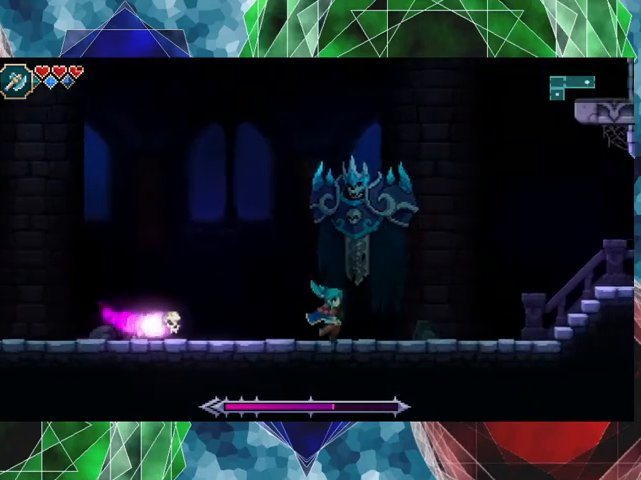
{"buttons": [], "left_stick": "center", "events": [[233, "left_stick", "left"], [300, "Y", "down"], [367, "left_stick", "center"], [433, "Y", "up"]]}
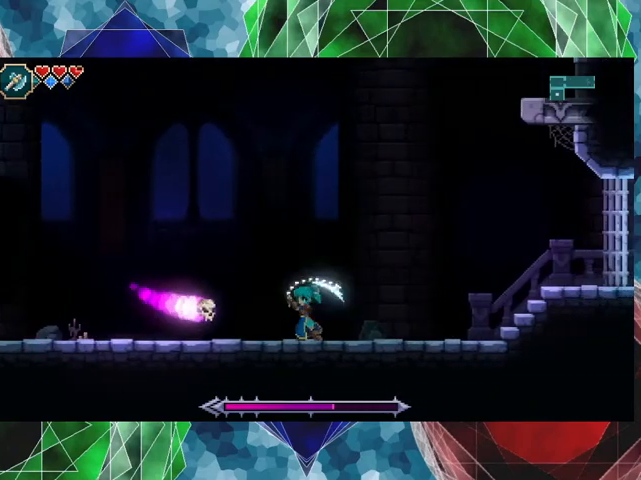
{"buttons": [], "left_stick": "left", "events": [[367, "left_stick", "left"]]}
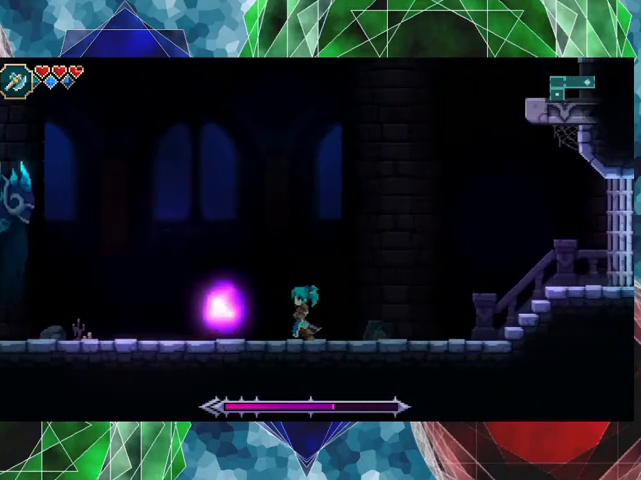
{"buttons": [], "left_stick": "left", "events": []}